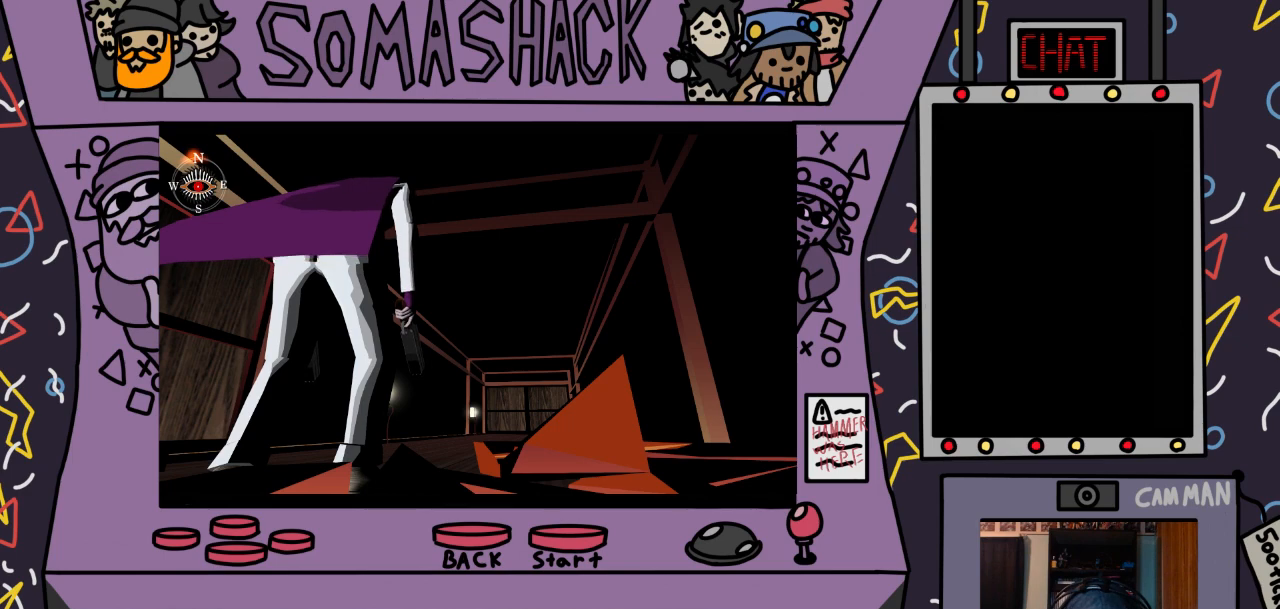
Gameplay with a controller (PlayStation layout); each line is a JSON object with the inputs held at the frame after it. "events" lists button and stick changes between this image and that frame as [ms after this image, input, new state], when the widget could be followed in between.
{"buttons": [], "left_stick": "center", "right_stick": "center", "events": [[33, "left_stick", "left"], [233, "left_stick", "center"], [333, "CROSS", "down"], [467, "CROSS", "up"]]}
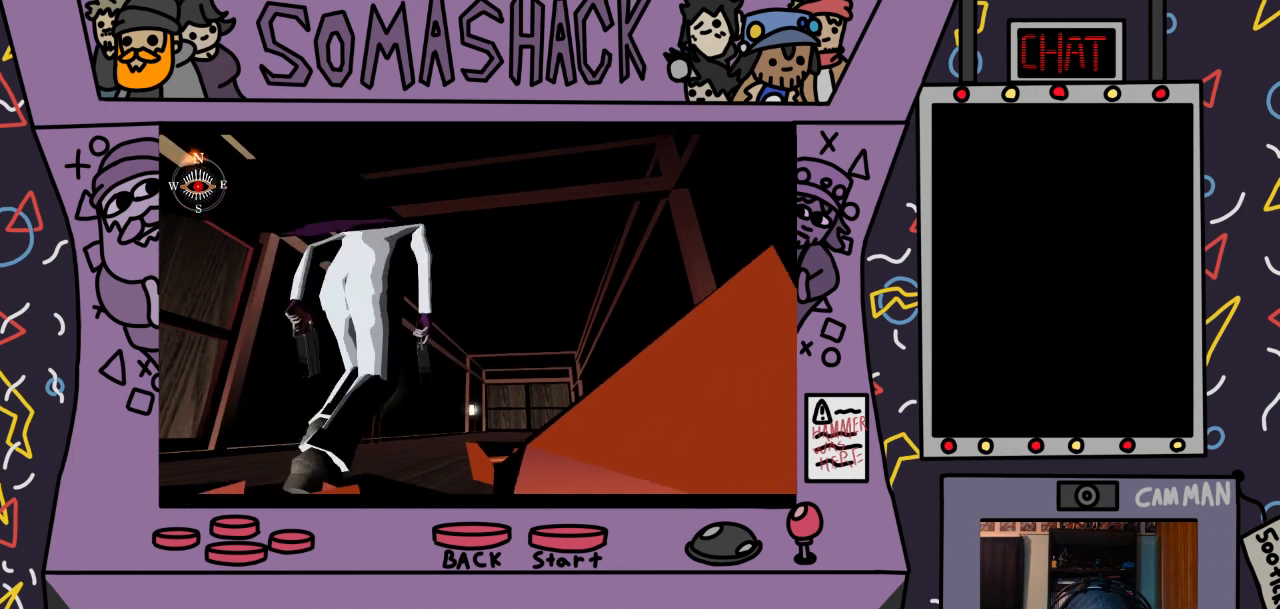
{"buttons": ["CROSS"], "left_stick": "center", "right_stick": "center", "events": [[367, "CROSS", "down"]]}
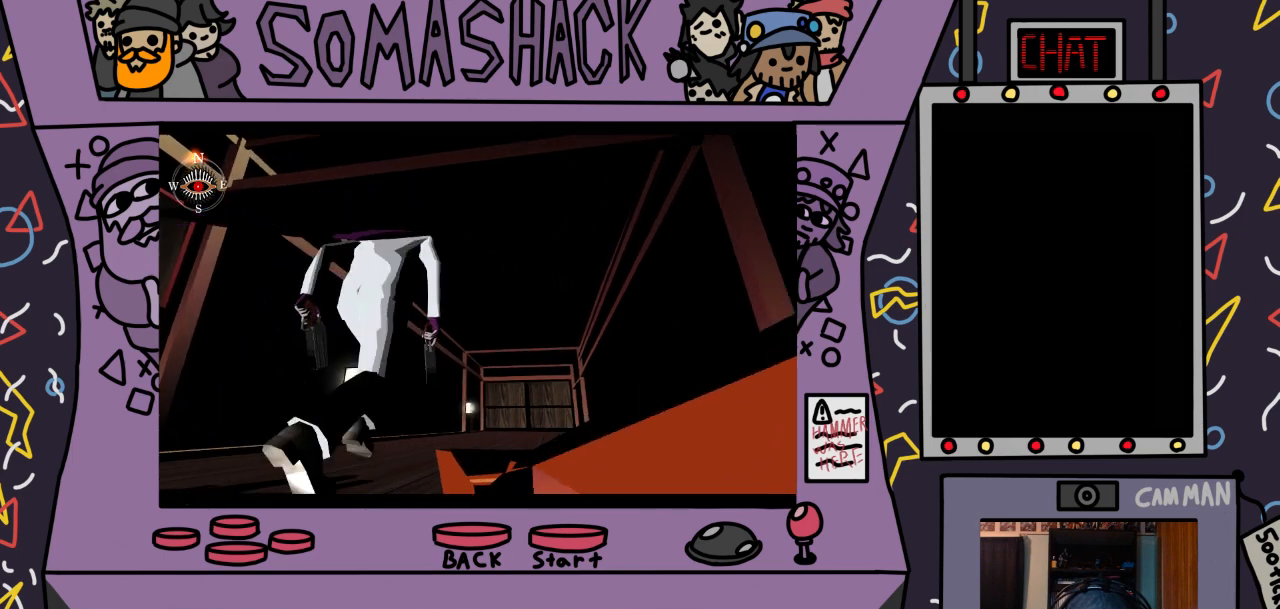
{"buttons": [], "left_stick": "center", "right_stick": "center", "events": [[67, "CROSS", "up"], [400, "CIRCLE", "down"], [500, "CIRCLE", "up"]]}
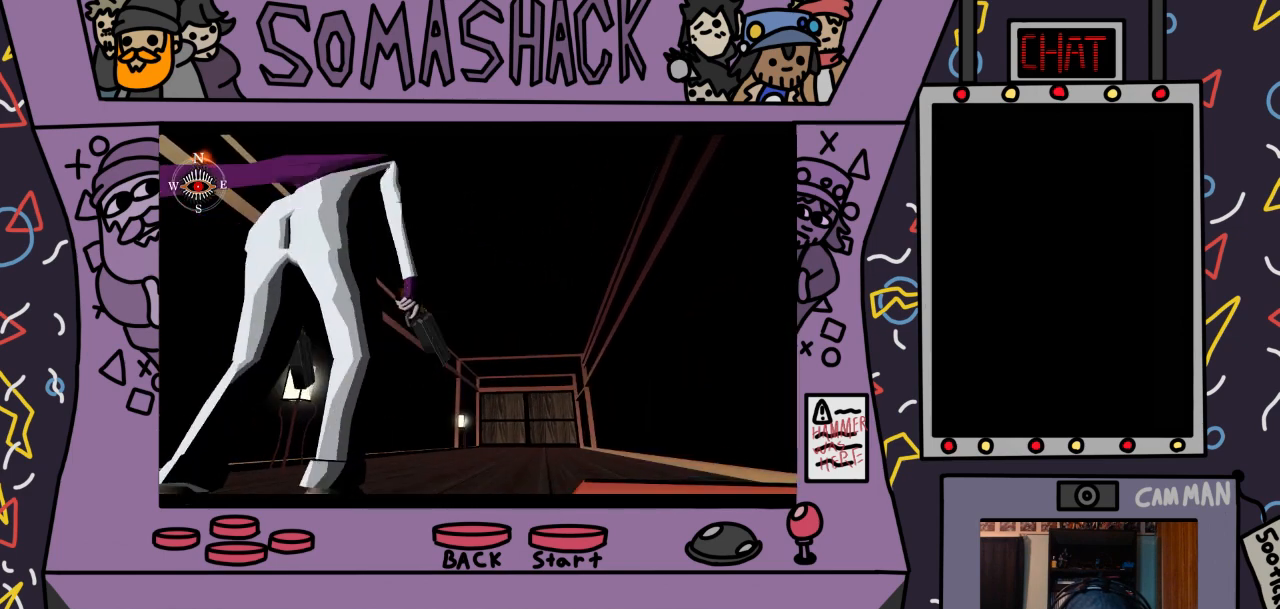
{"buttons": ["CROSS"], "left_stick": "center", "right_stick": "center", "events": [[467, "CROSS", "down"]]}
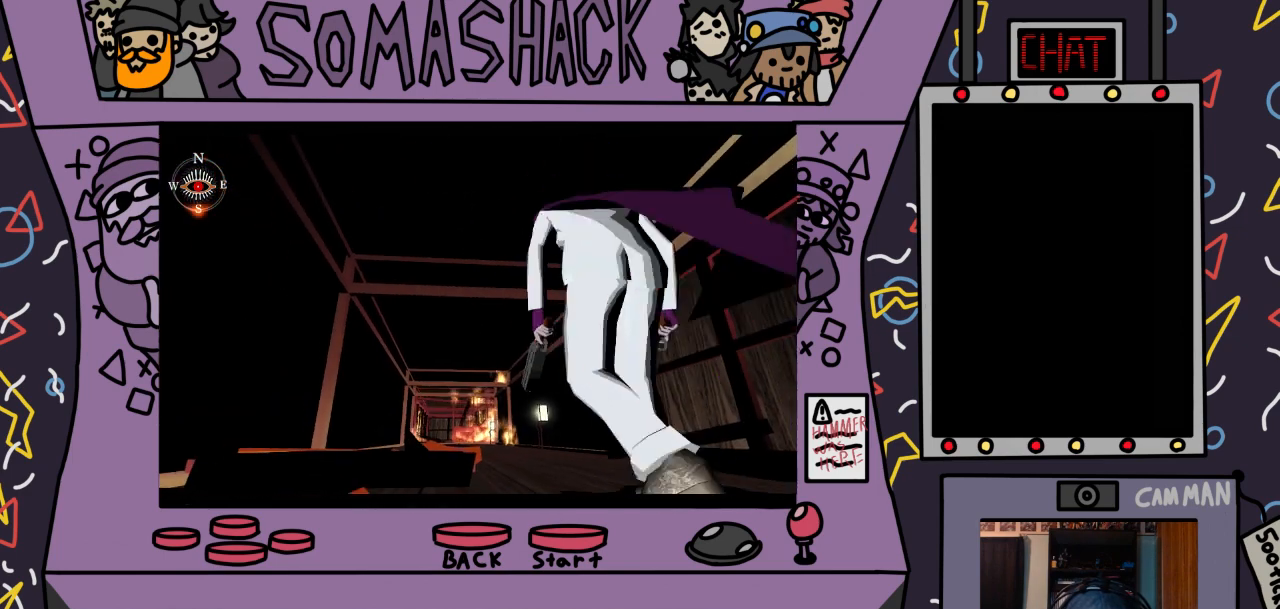
{"buttons": [], "left_stick": "center", "right_stick": "center", "events": [[500, "CROSS", "up"]]}
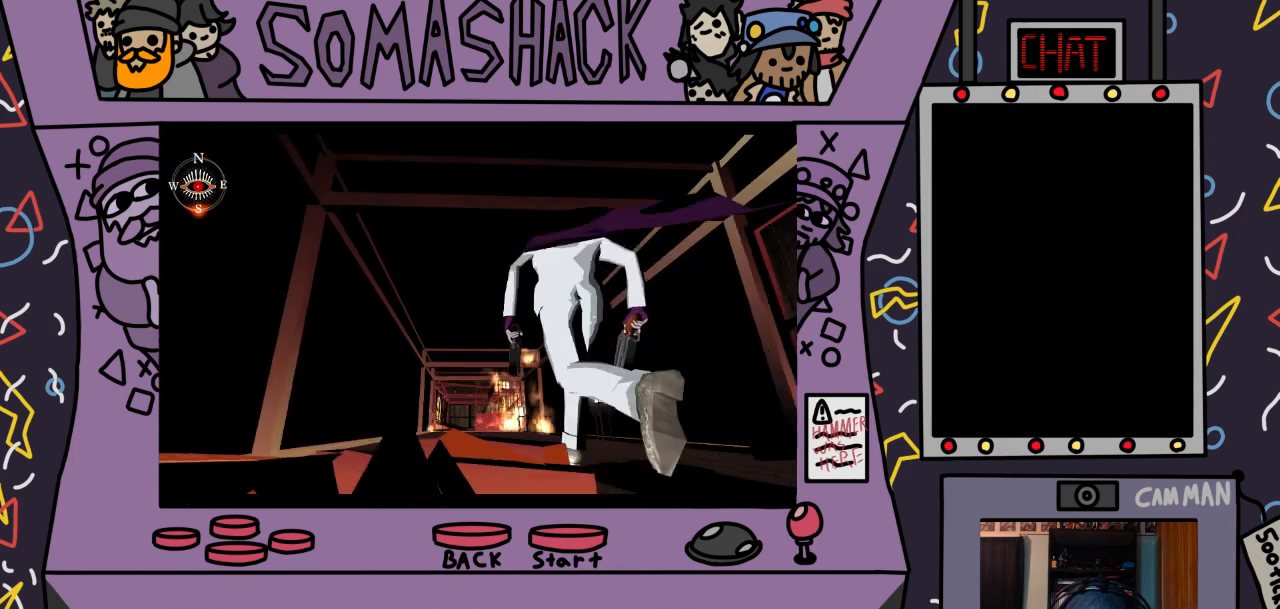
{"buttons": [], "left_stick": "center", "right_stick": "center", "events": [[167, "CIRCLE", "down"], [300, "CIRCLE", "up"]]}
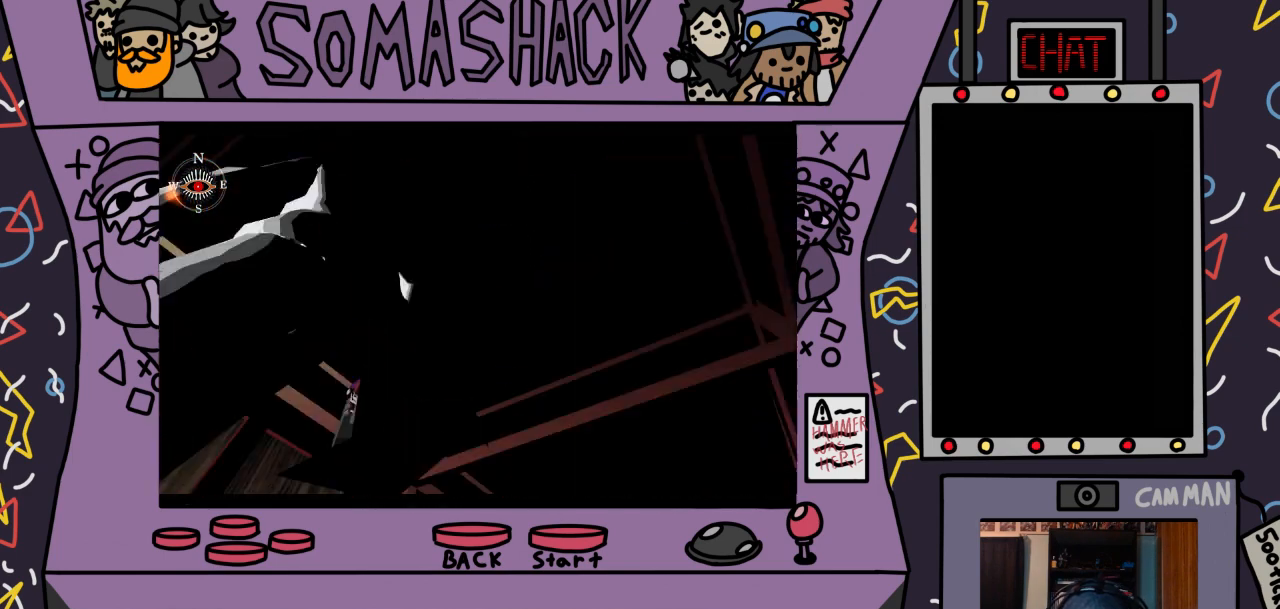
{"buttons": ["CROSS"], "left_stick": "center", "right_stick": "center", "events": [[267, "CROSS", "down"]]}
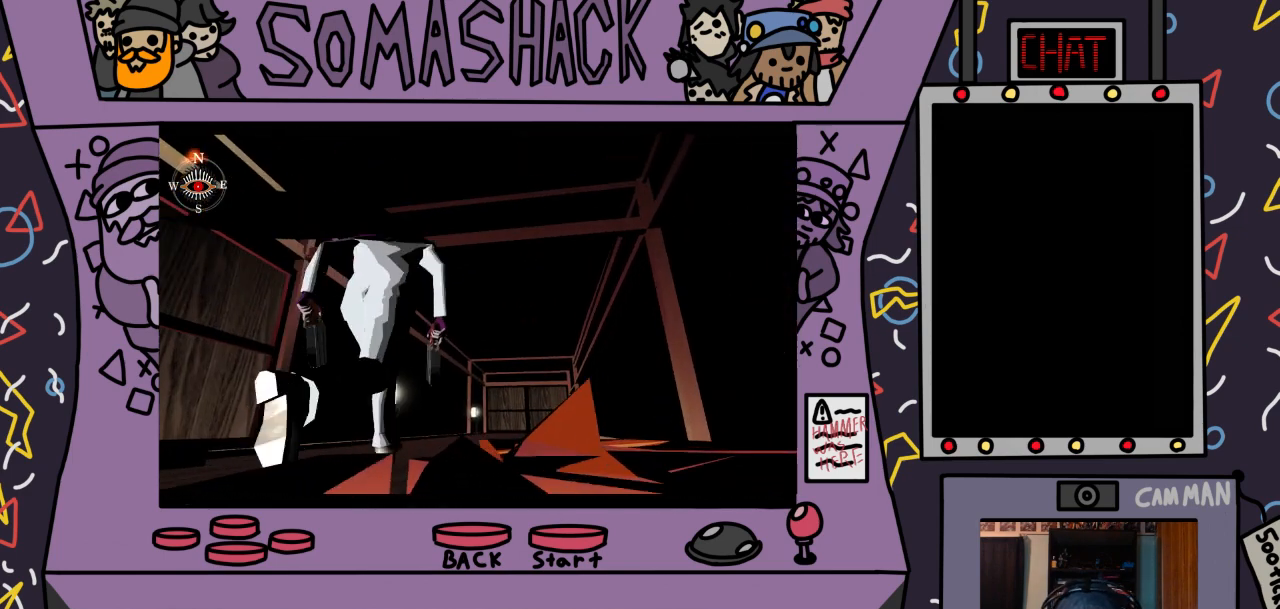
{"buttons": ["CROSS"], "left_stick": "center", "right_stick": "center", "events": []}
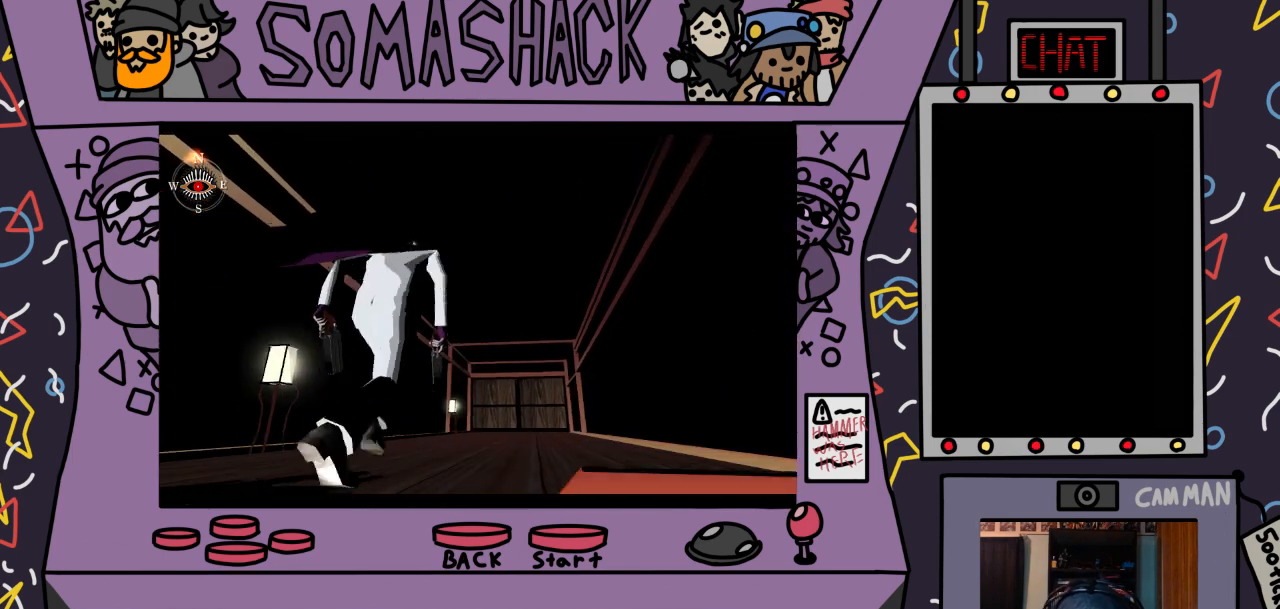
{"buttons": ["CROSS"], "left_stick": "center", "right_stick": "center", "events": []}
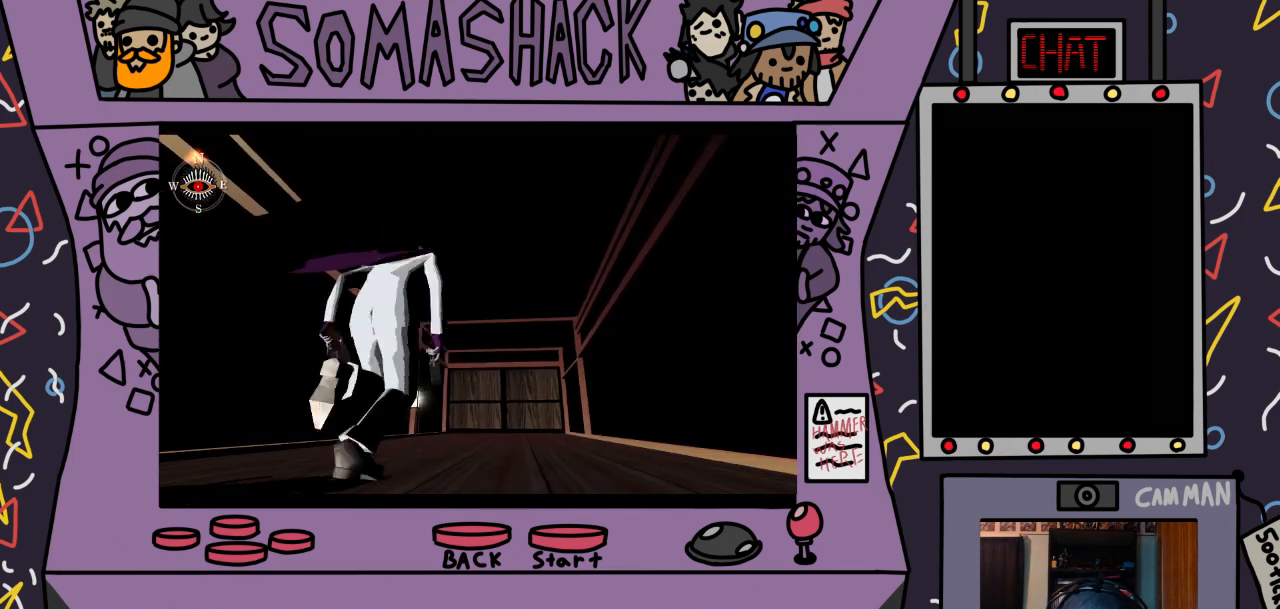
{"buttons": ["CROSS"], "left_stick": "center", "right_stick": "center", "events": []}
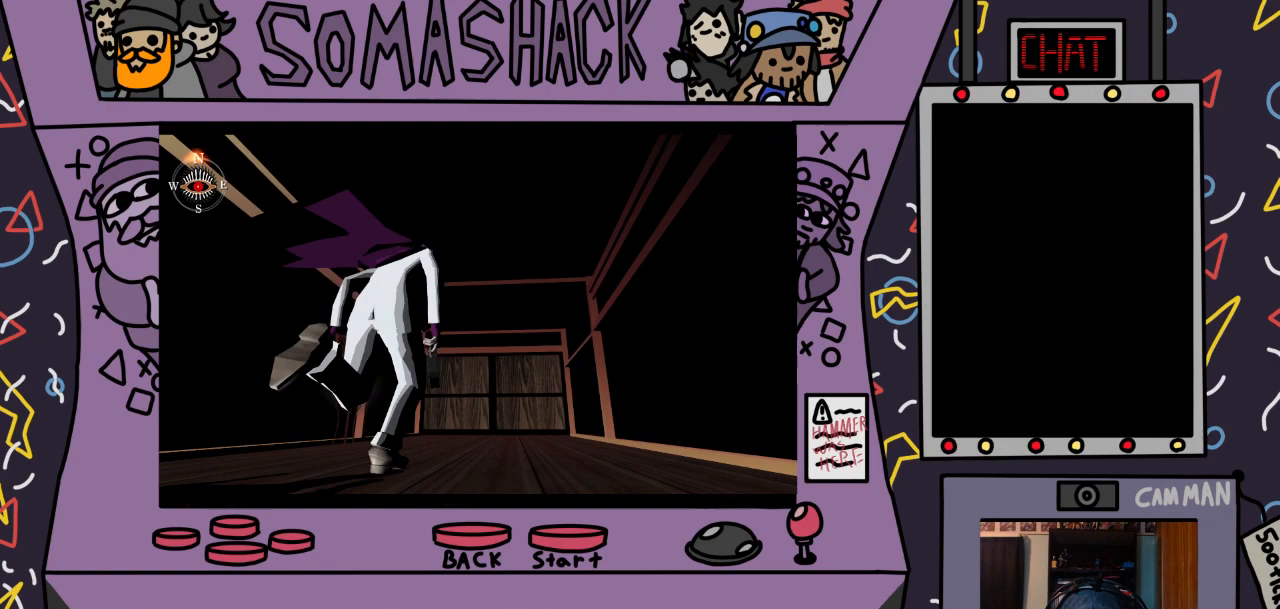
{"buttons": ["CROSS"], "left_stick": "center", "right_stick": "center", "events": []}
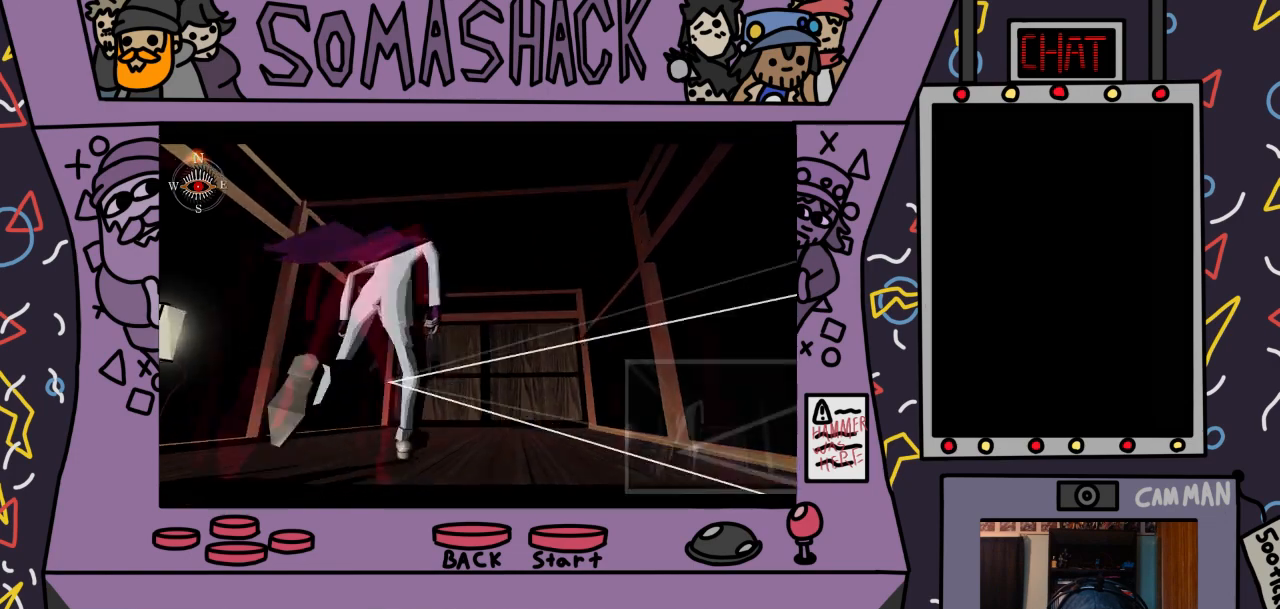
{"buttons": [], "left_stick": "center", "right_stick": "center", "events": [[167, "CROSS", "up"]]}
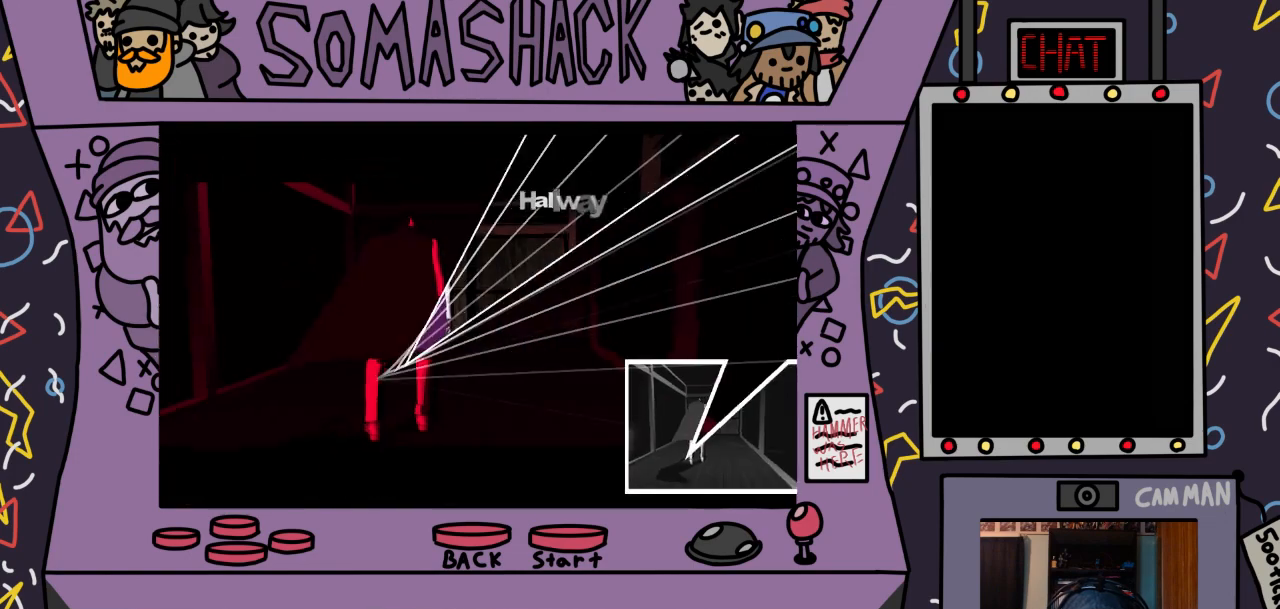
{"buttons": [], "left_stick": "up", "right_stick": "center", "events": [[267, "left_stick", "up"]]}
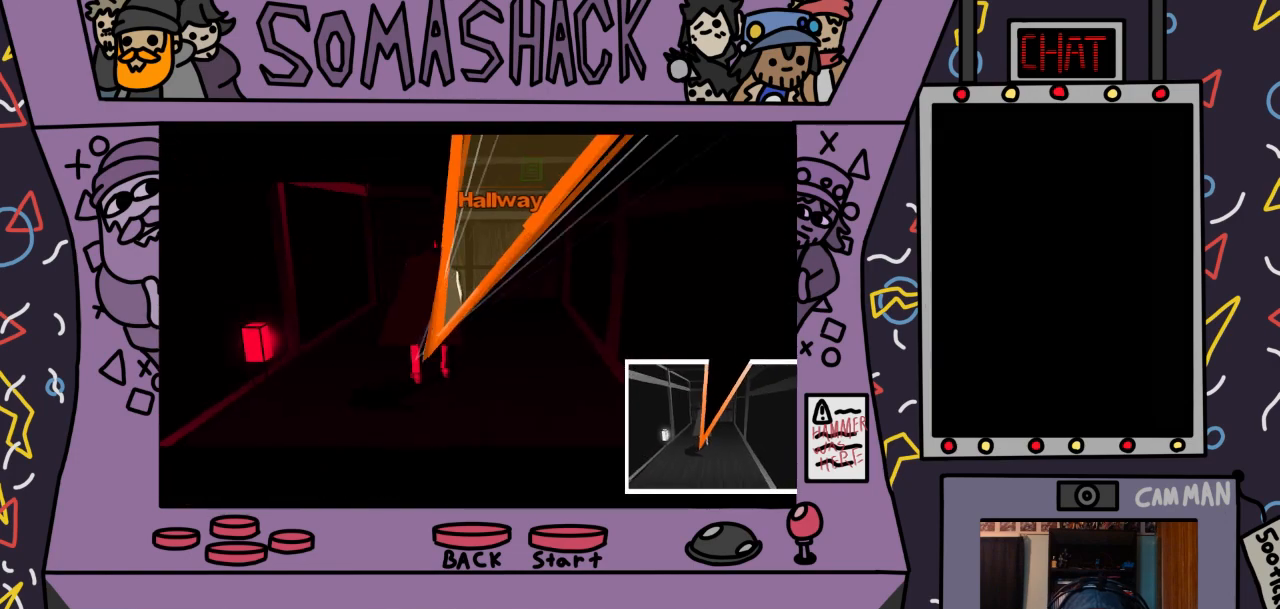
{"buttons": ["CROSS"], "left_stick": "center", "right_stick": "center", "events": [[67, "CROSS", "down"], [300, "left_stick", "center"]]}
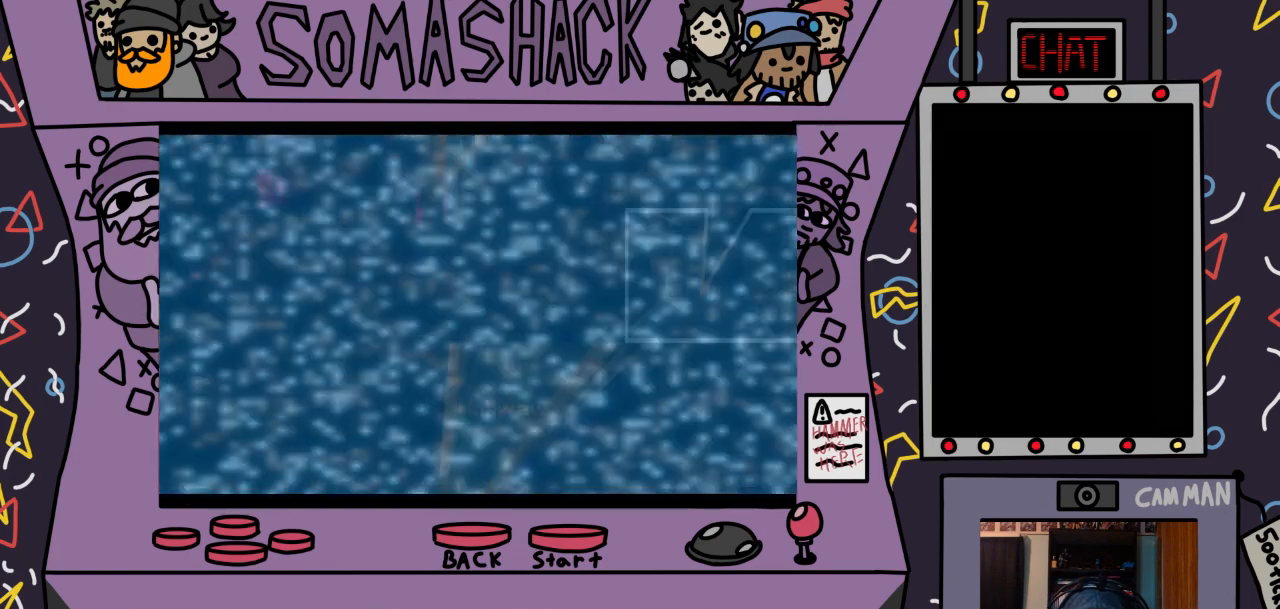
{"buttons": [], "left_stick": "center", "right_stick": "center", "events": [[167, "CROSS", "up"]]}
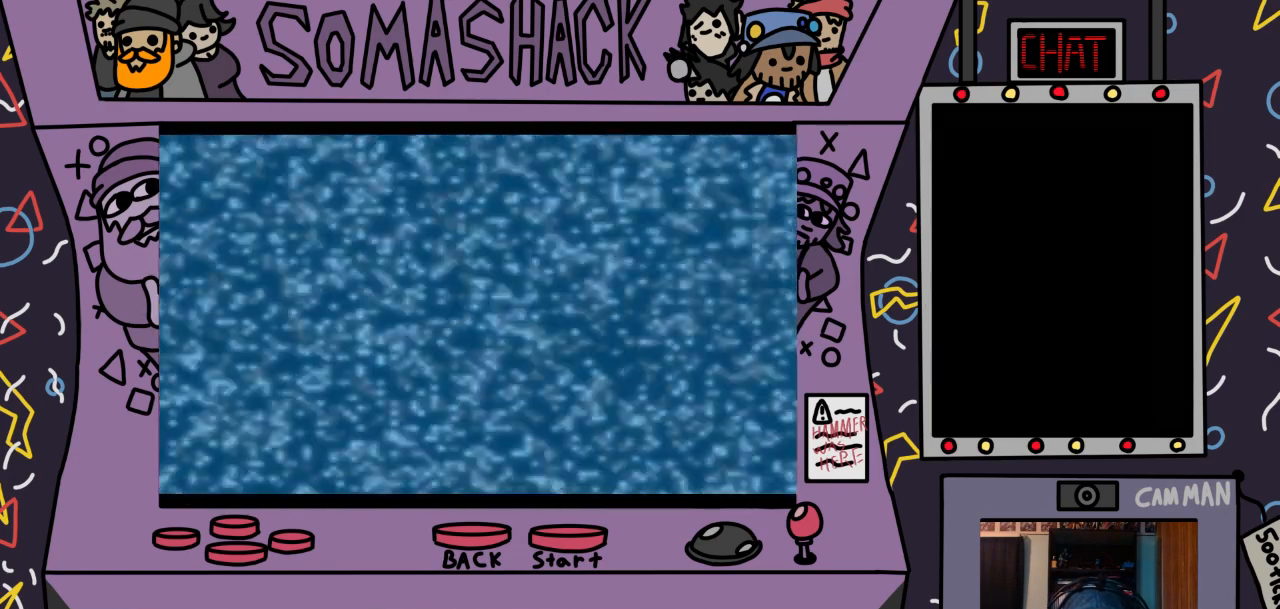
{"buttons": [], "left_stick": "center", "right_stick": "center", "events": []}
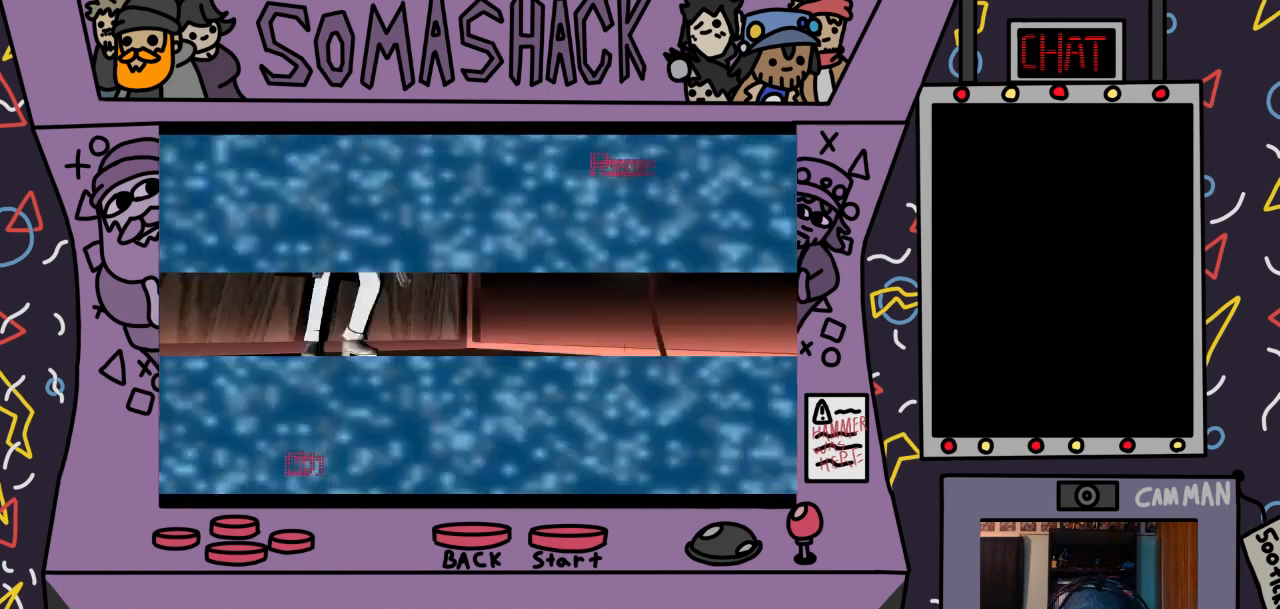
{"buttons": [], "left_stick": "center", "right_stick": "center", "events": []}
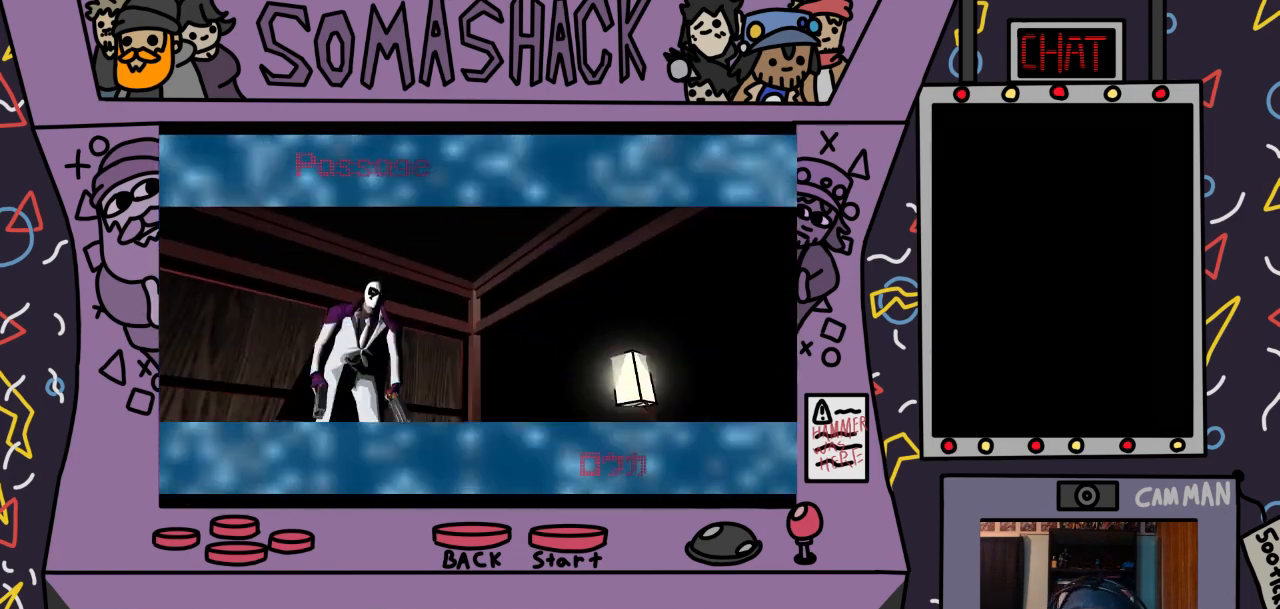
{"buttons": [], "left_stick": "center", "right_stick": "center", "events": []}
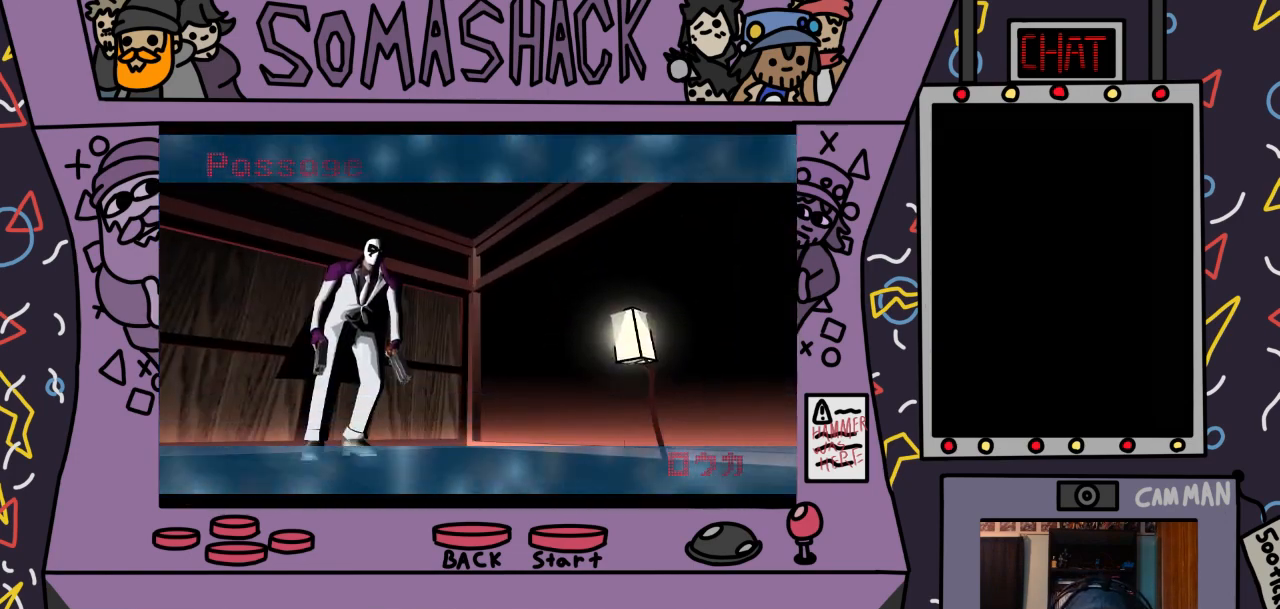
{"buttons": ["CROSS"], "left_stick": "center", "right_stick": "center", "events": [[500, "CROSS", "down"]]}
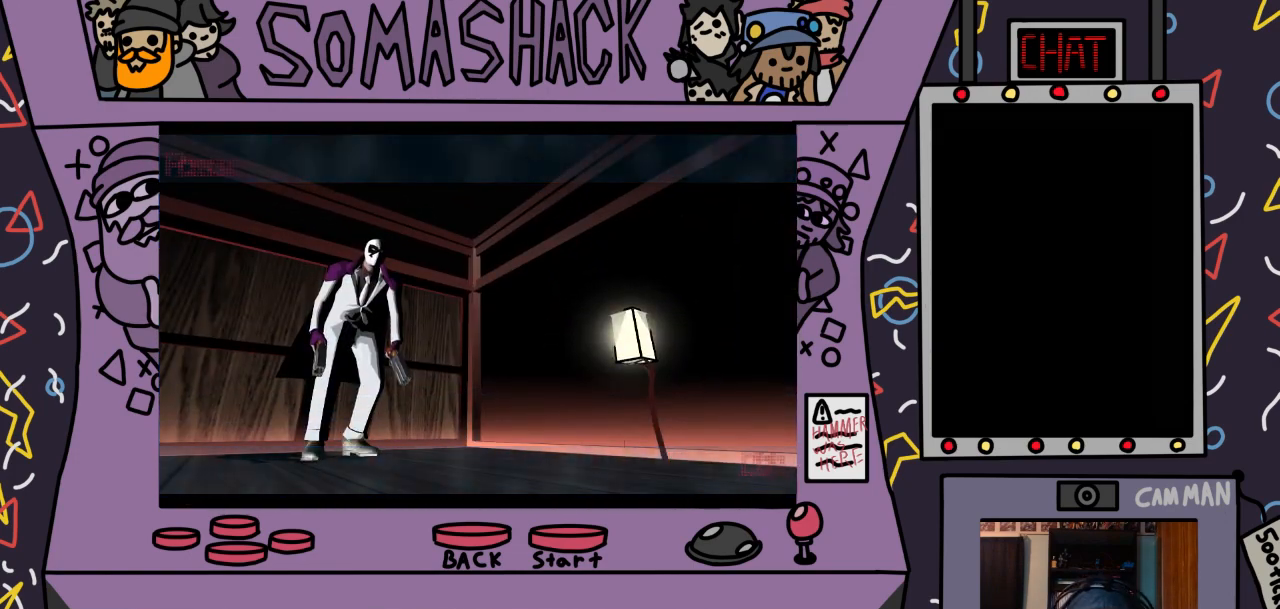
{"buttons": [], "left_stick": "center", "right_stick": "center", "events": [[233, "CROSS", "up"]]}
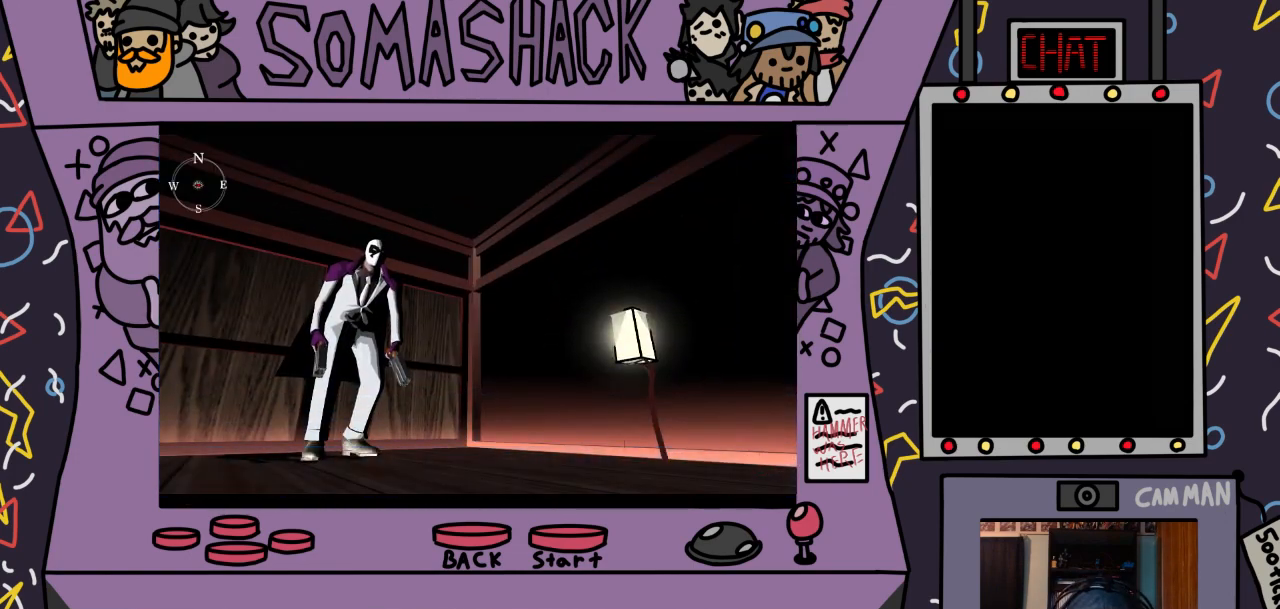
{"buttons": ["CROSS"], "left_stick": "center", "right_stick": "center", "events": [[300, "CROSS", "down"]]}
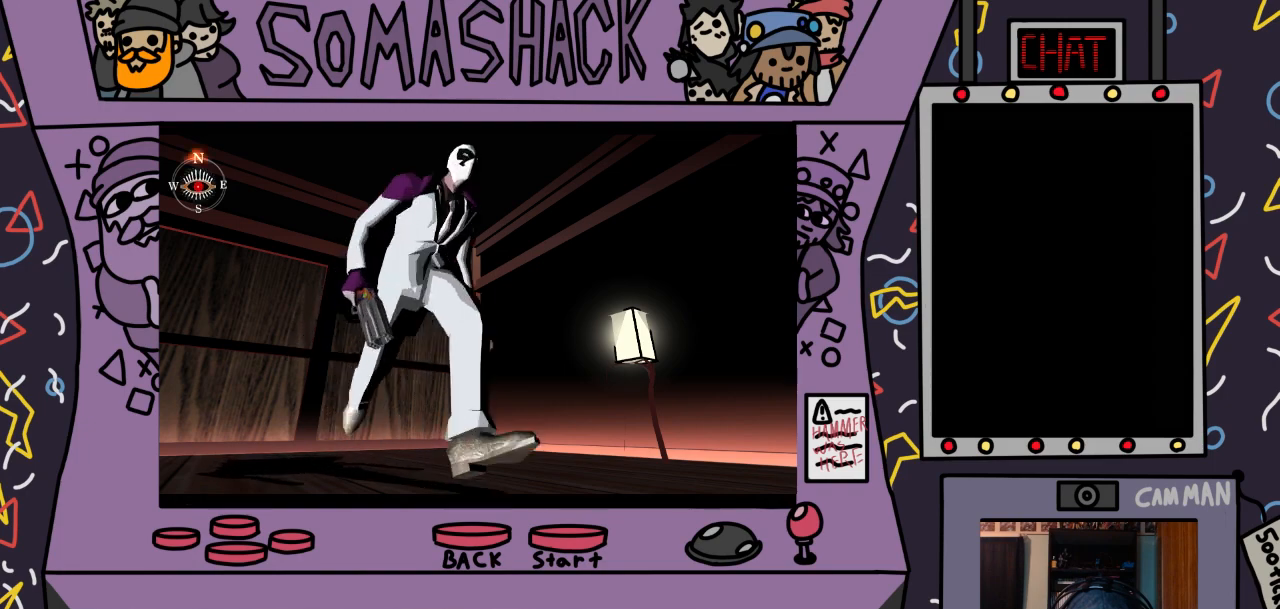
{"buttons": ["CROSS"], "left_stick": "center", "right_stick": "center", "events": [[200, "CROSS", "up"], [433, "CROSS", "down"]]}